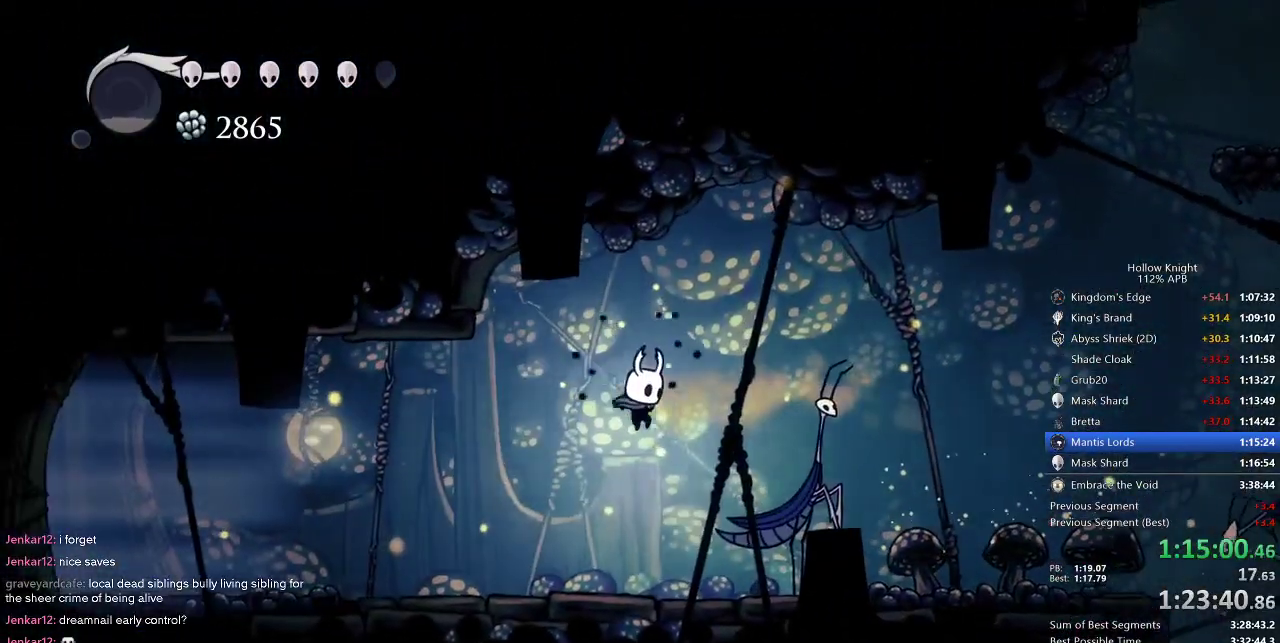
Gameplay with keyboard; each line is a JSON object with the keys held at the frame after it. "events" lists presses ("down") and releases ("up") of "cdash", "dash", "dnail", "down", "heal", "inv", "jump", "left", "nail", "right", "spell" and "up" between this image and that frame as [ms after this image, input, new state], when the widget could be followed in between. No other keys are recorded. Mouse input is not recorded. Key names are as the overlay labels them; some are game actions (e.g. jump) rather than physical keys.
{"keys": ["right"], "events": [[100, "right", "up"], [150, "nail", "down"], [300, "nail", "up"], [434, "right", "down"]]}
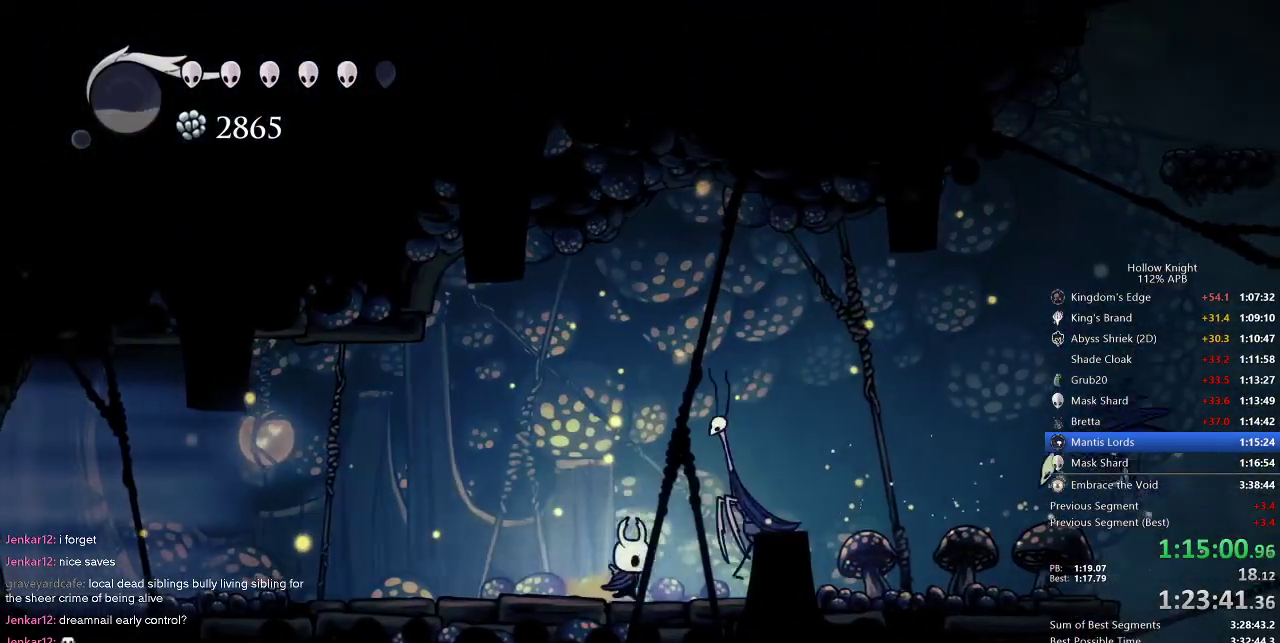
{"keys": ["left"], "events": [[17, "nail", "down"], [117, "left", "down"], [117, "right", "up"], [150, "dash", "down"], [150, "nail", "up"], [300, "dash", "up"]]}
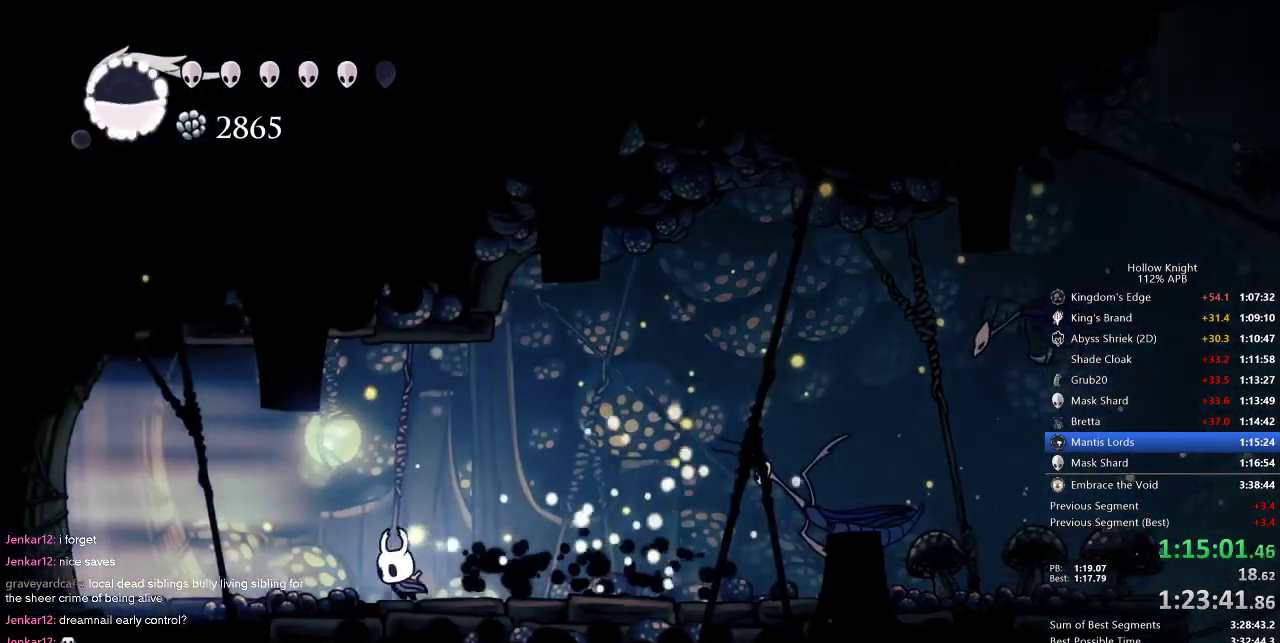
{"keys": ["cdash"], "events": [[84, "cdash", "down"], [117, "left", "up"]]}
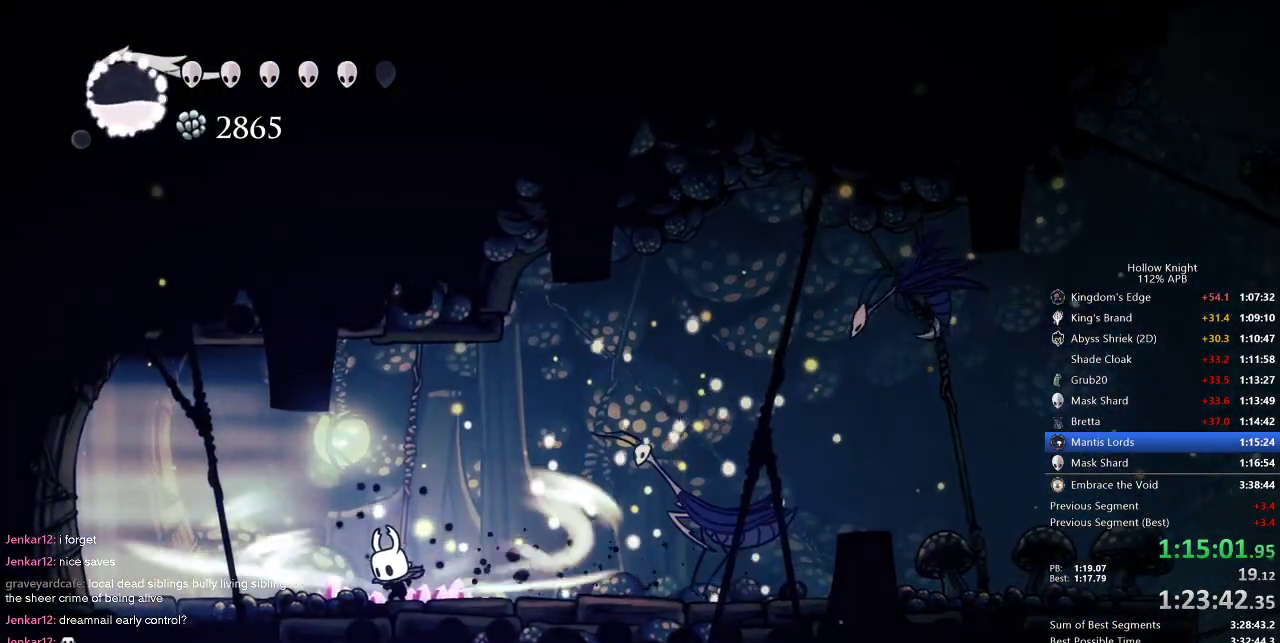
{"keys": [], "events": [[484, "cdash", "up"]]}
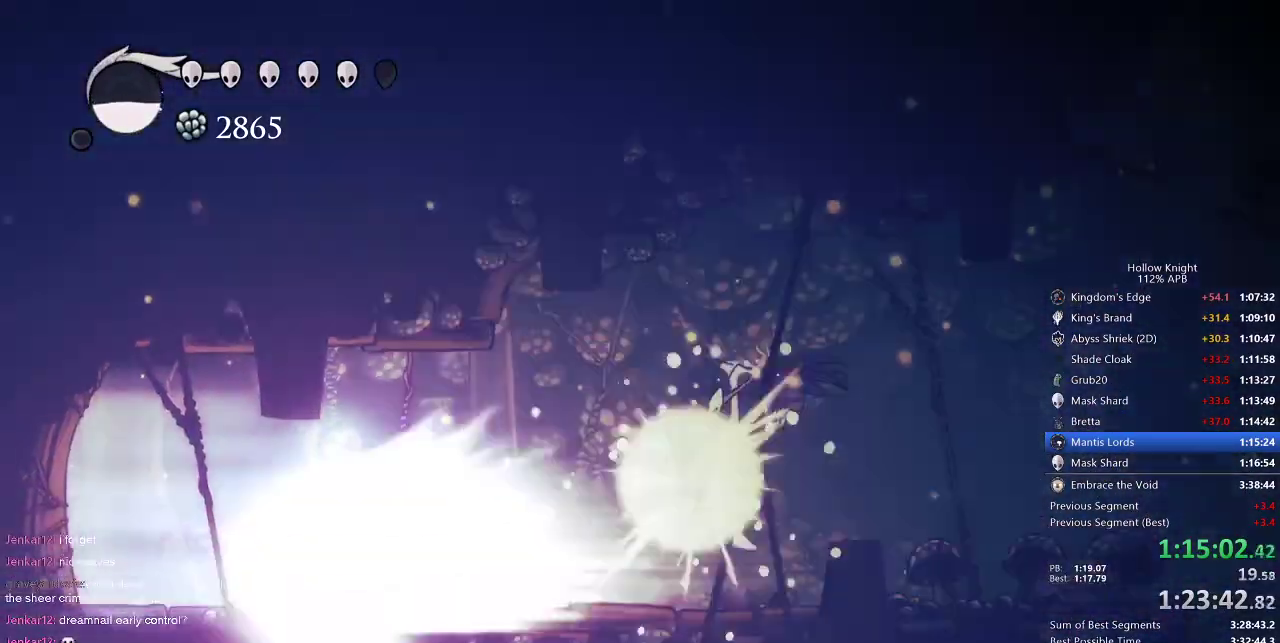
{"keys": ["left"], "events": [[300, "left", "down"]]}
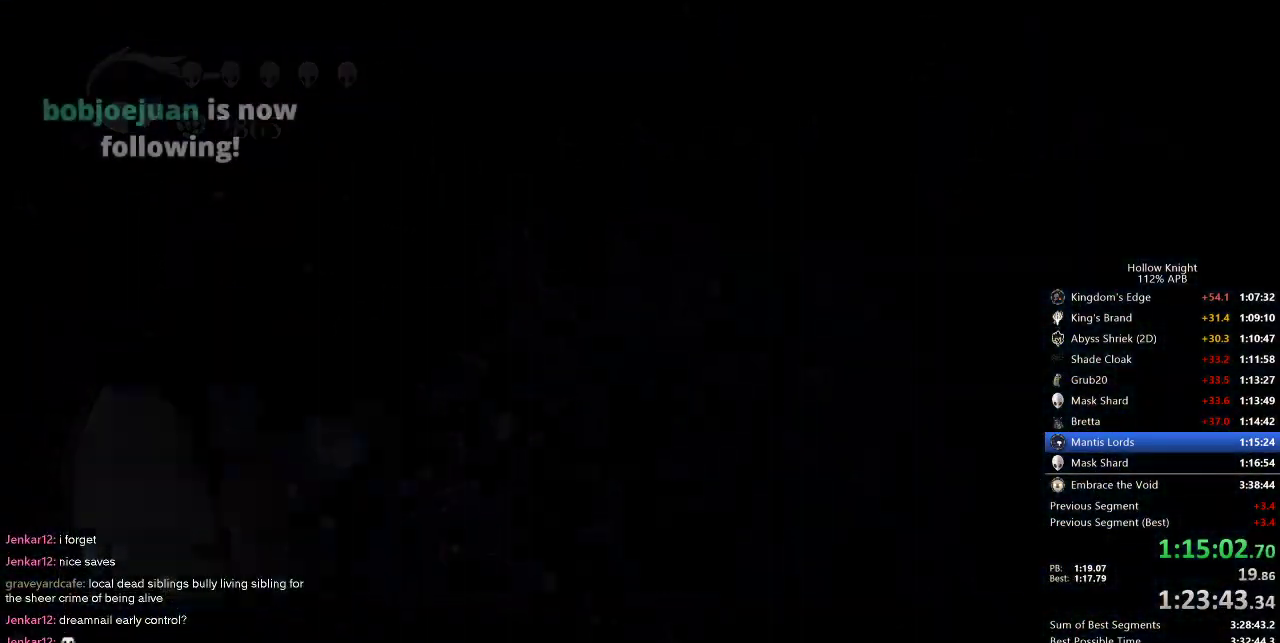
{"keys": ["left"], "events": []}
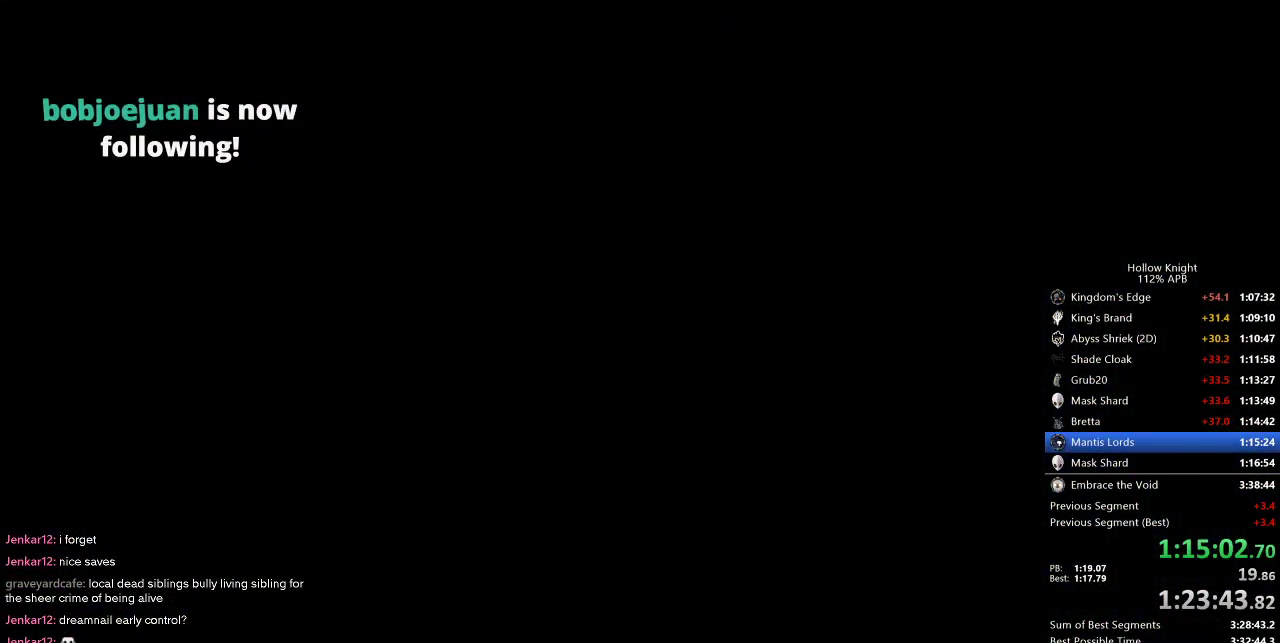
{"keys": ["left"], "events": []}
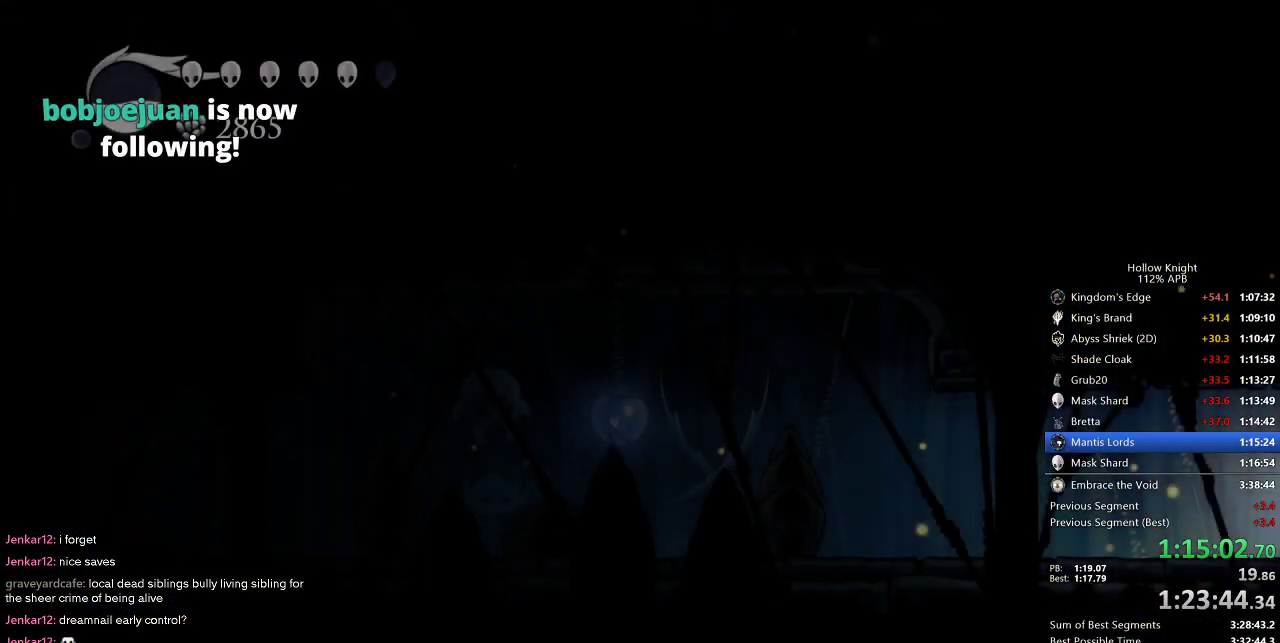
{"keys": ["left"], "events": []}
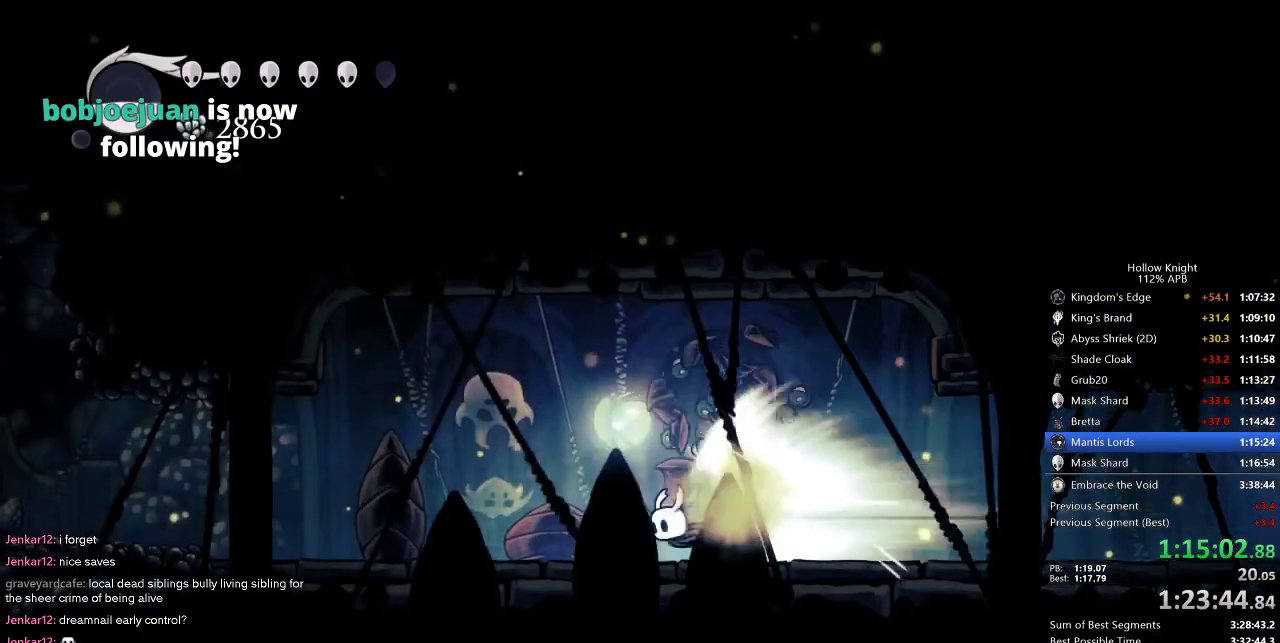
{"keys": ["left"], "events": []}
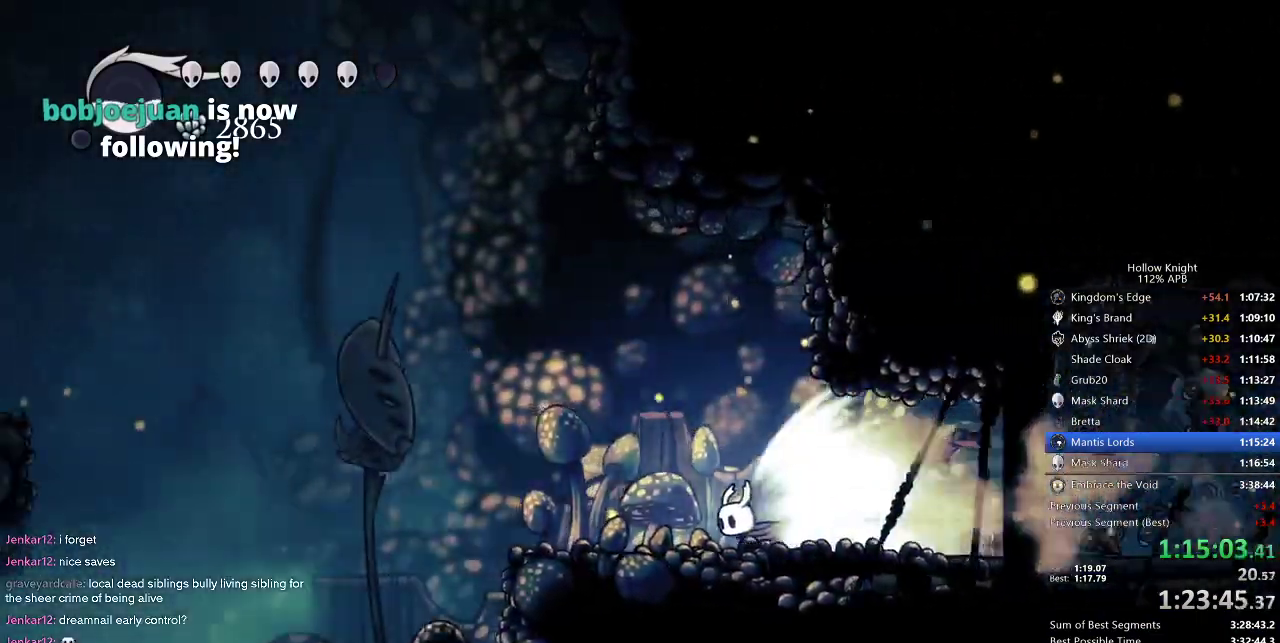
{"keys": [], "events": [[84, "jump", "down"], [184, "jump", "up"], [267, "left", "up"]]}
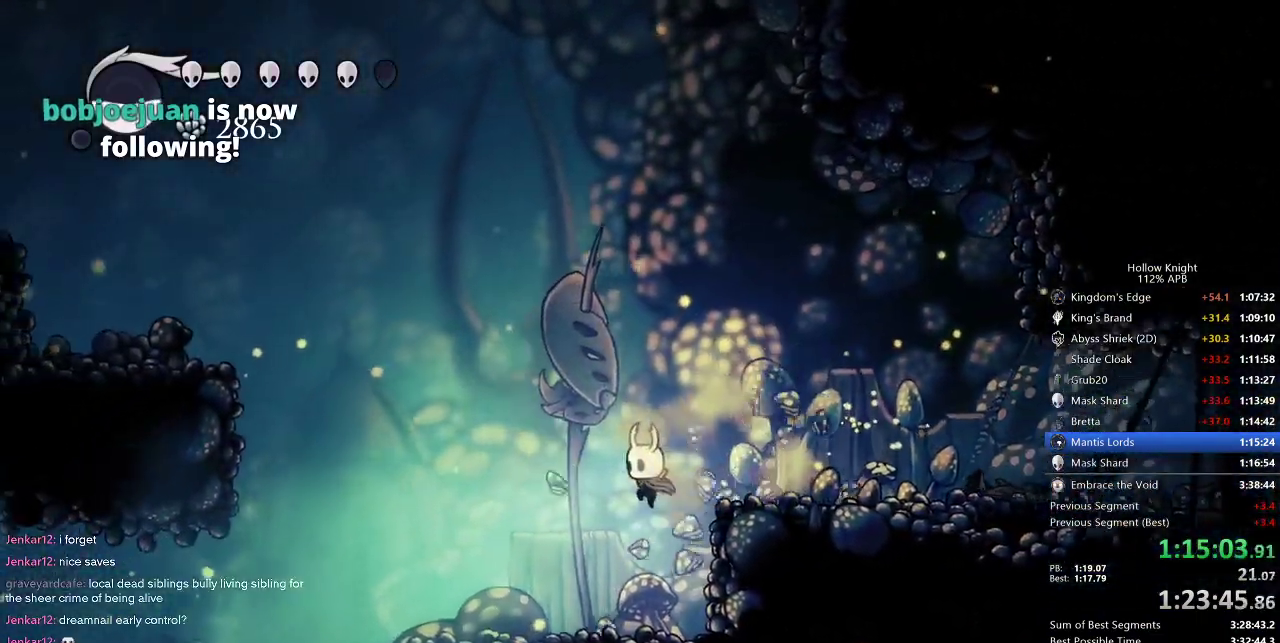
{"keys": ["left"], "events": [[150, "left", "down"]]}
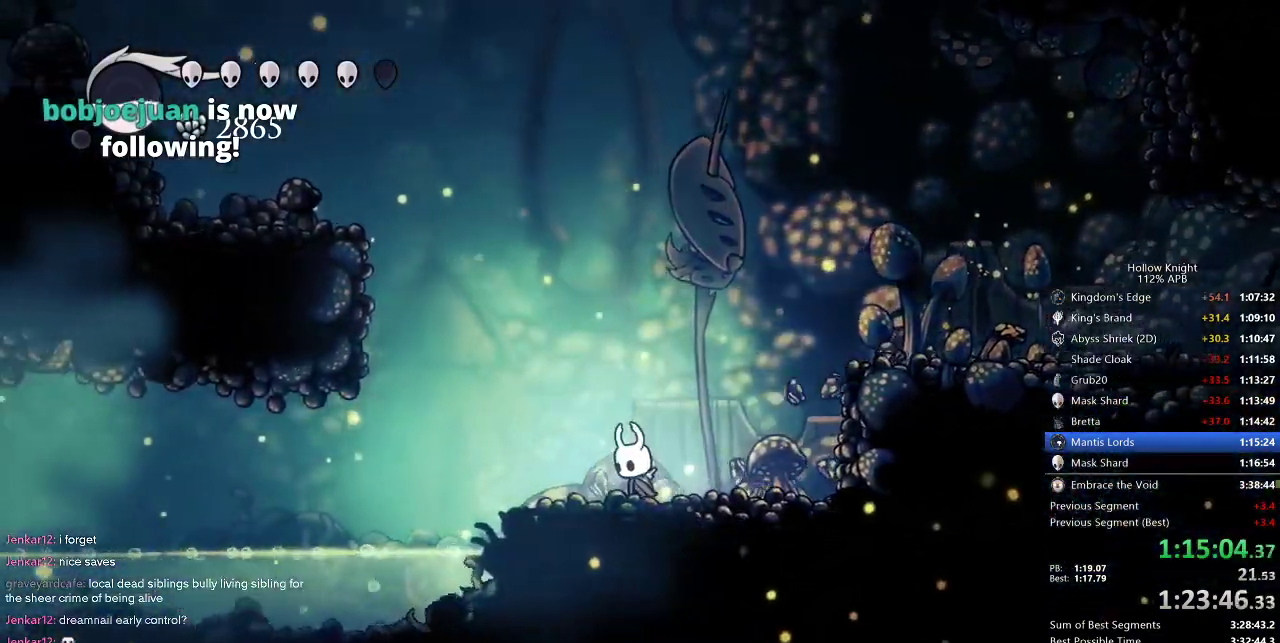
{"keys": ["cdash"], "events": [[34, "left", "up"], [67, "cdash", "down"]]}
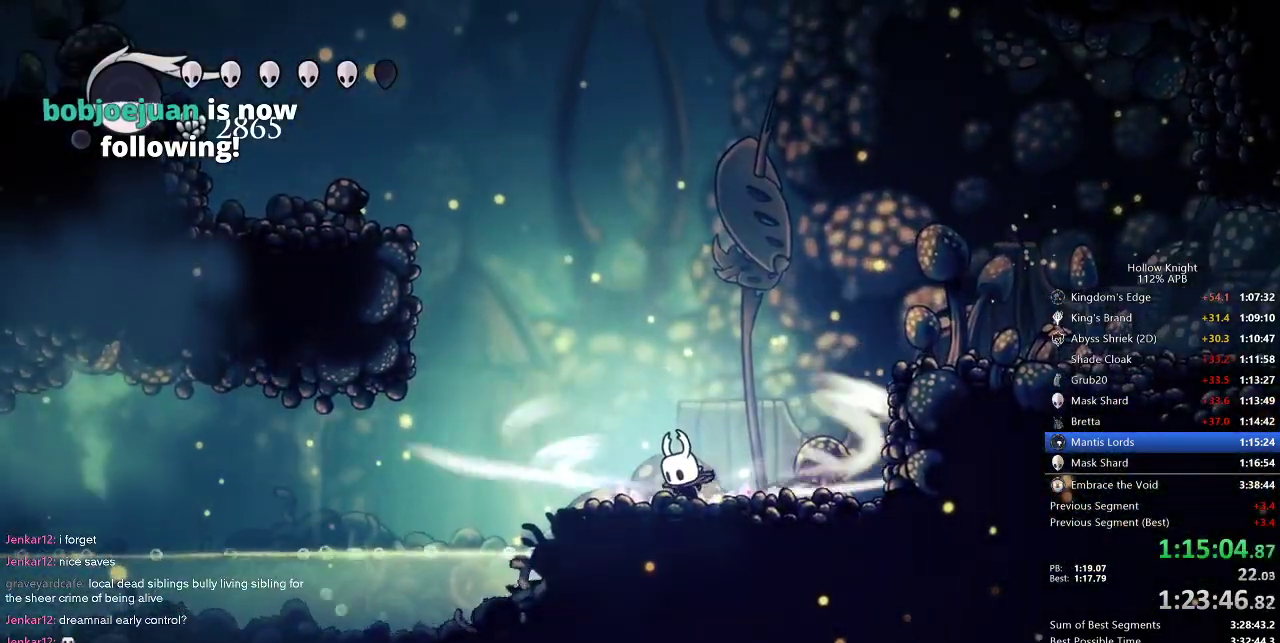
{"keys": [], "events": [[467, "cdash", "up"]]}
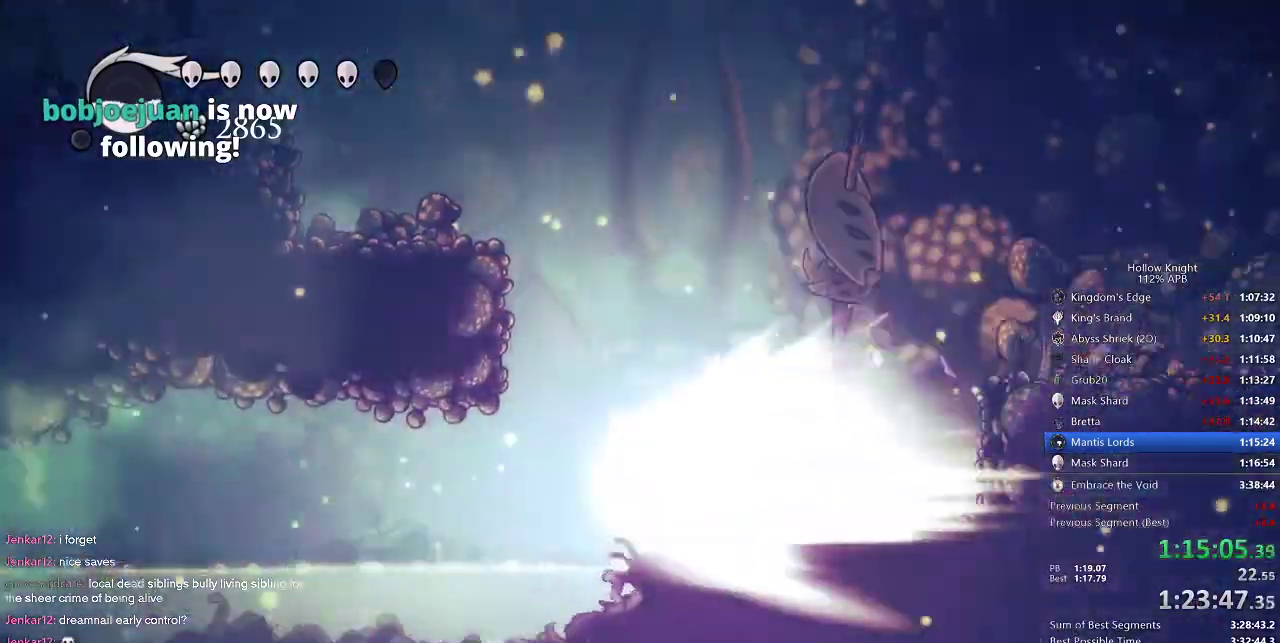
{"keys": [], "events": []}
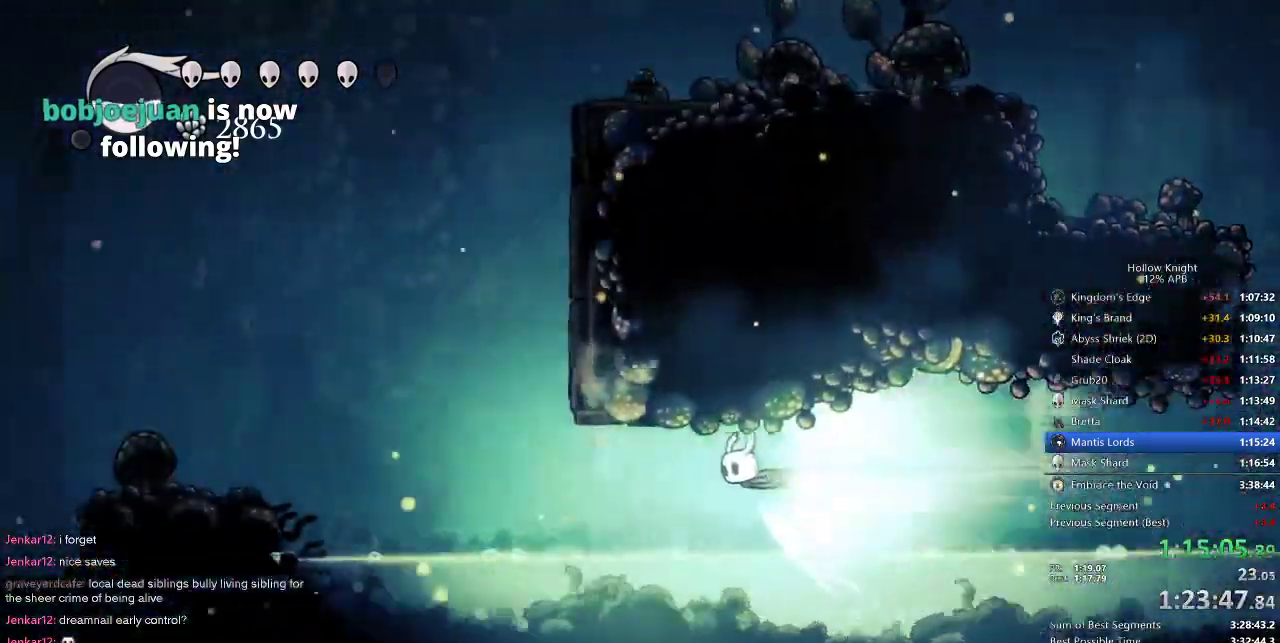
{"keys": [], "events": []}
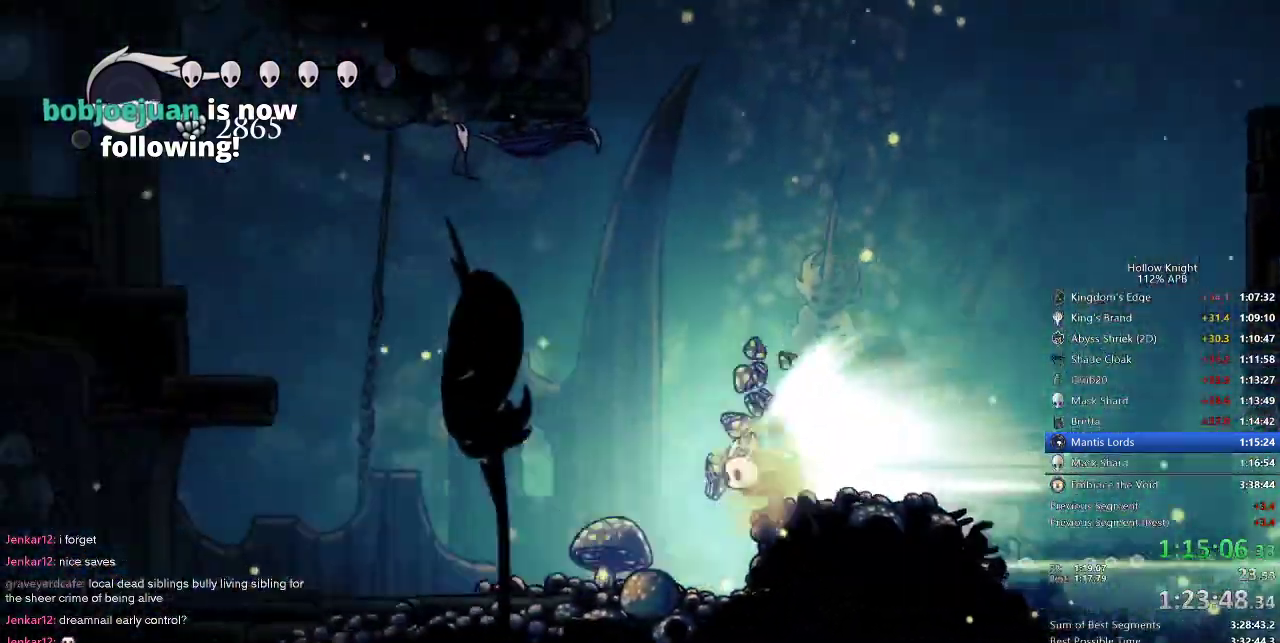
{"keys": ["left"], "events": [[200, "left", "down"]]}
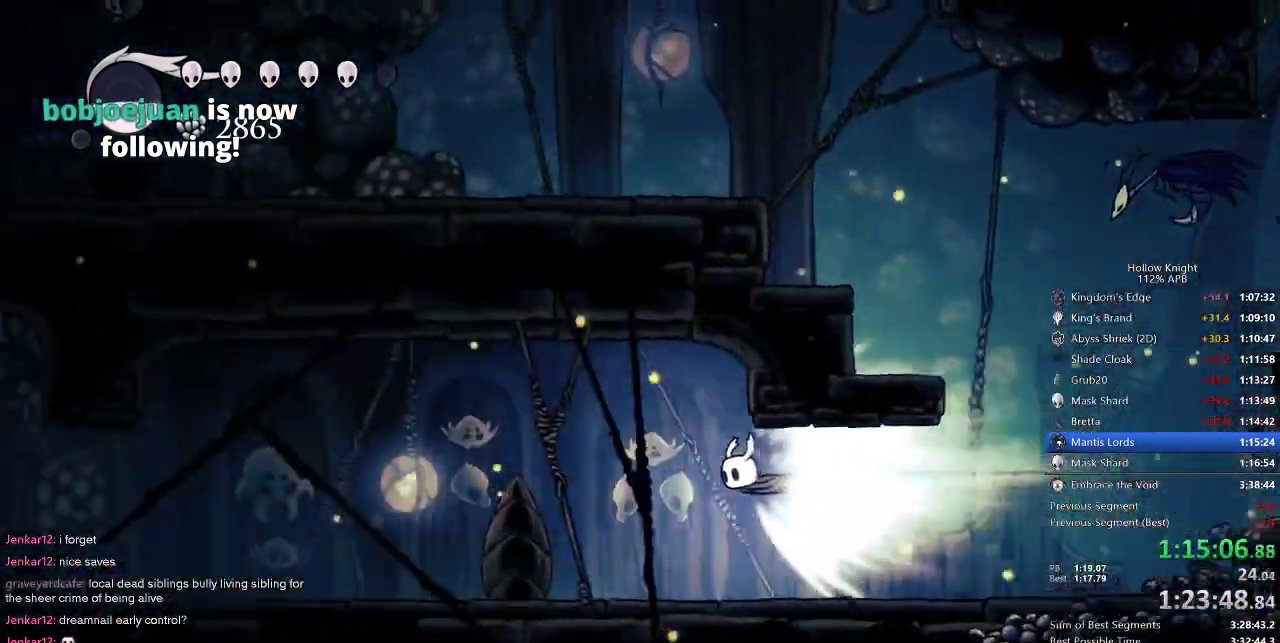
{"keys": ["left"], "events": []}
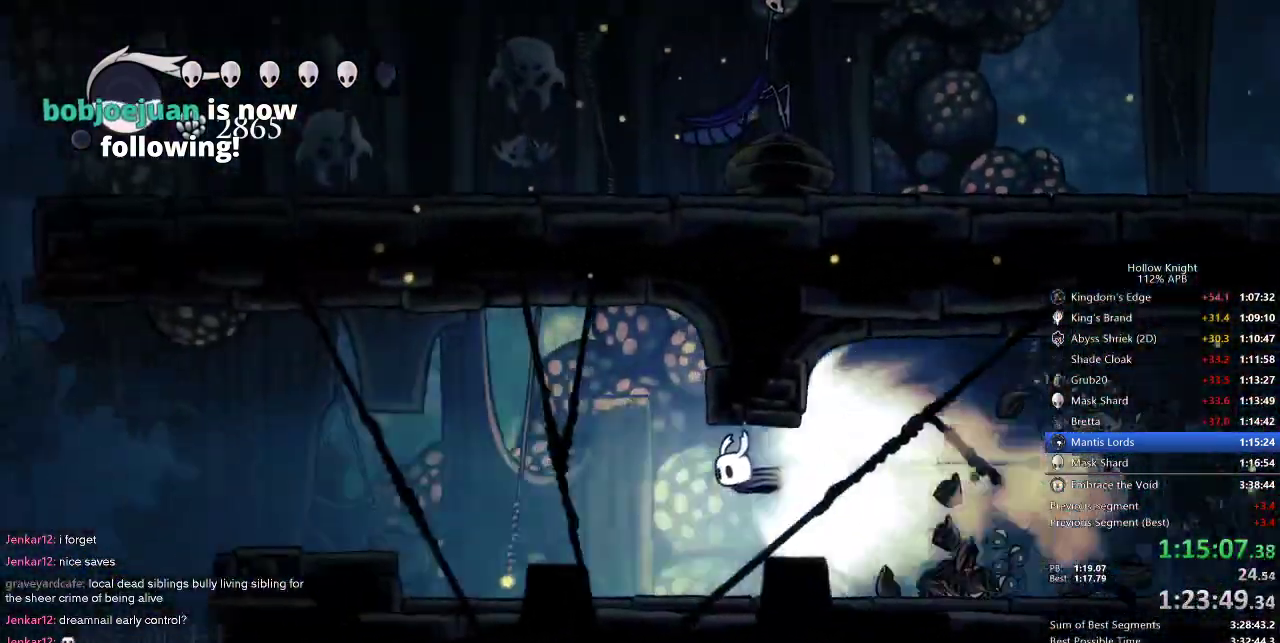
{"keys": ["left"], "events": [[400, "jump", "down"], [500, "jump", "up"]]}
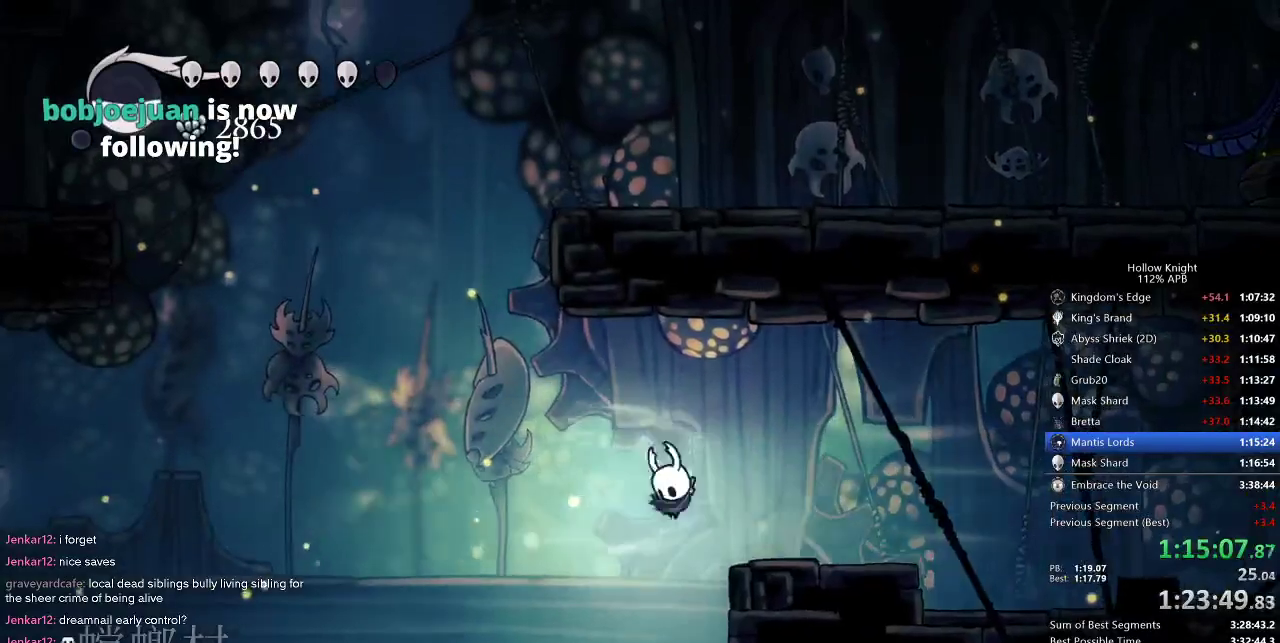
{"keys": ["left"], "events": []}
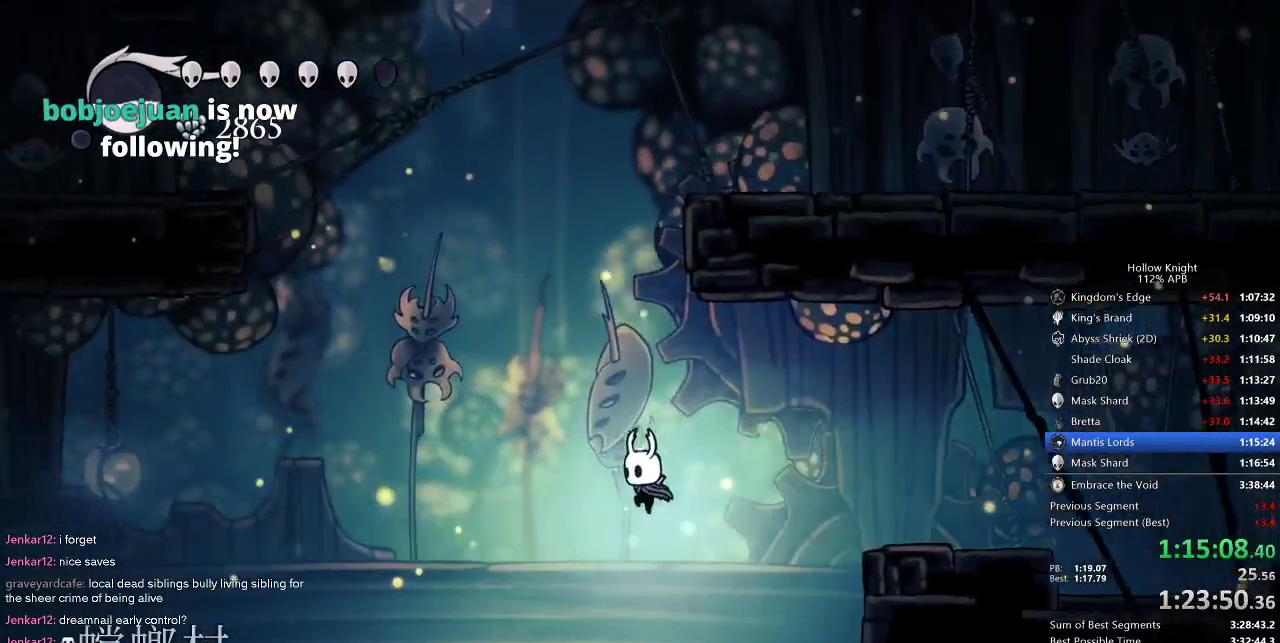
{"keys": ["left"], "events": []}
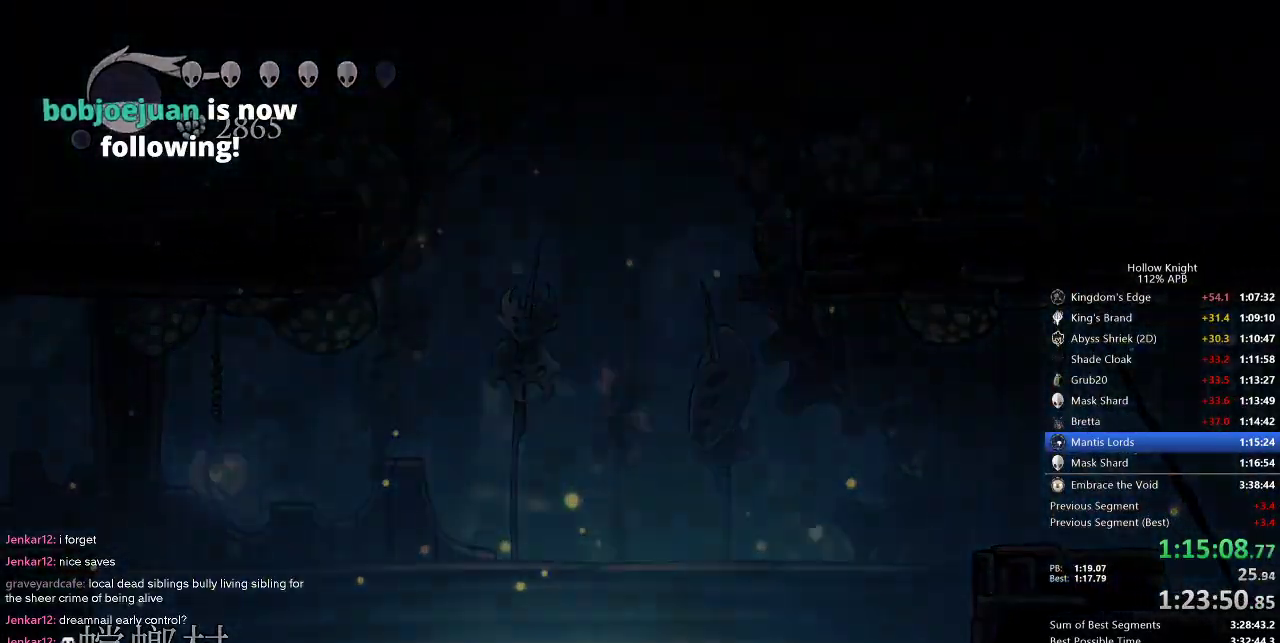
{"keys": ["left"], "events": []}
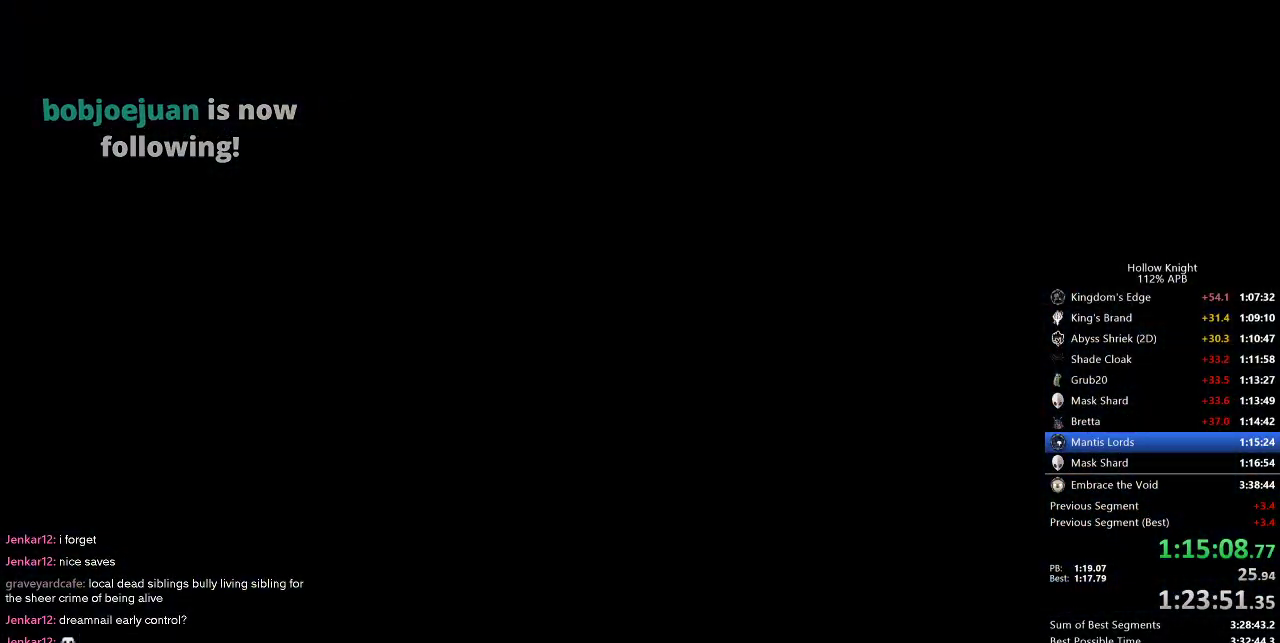
{"keys": ["left"], "events": []}
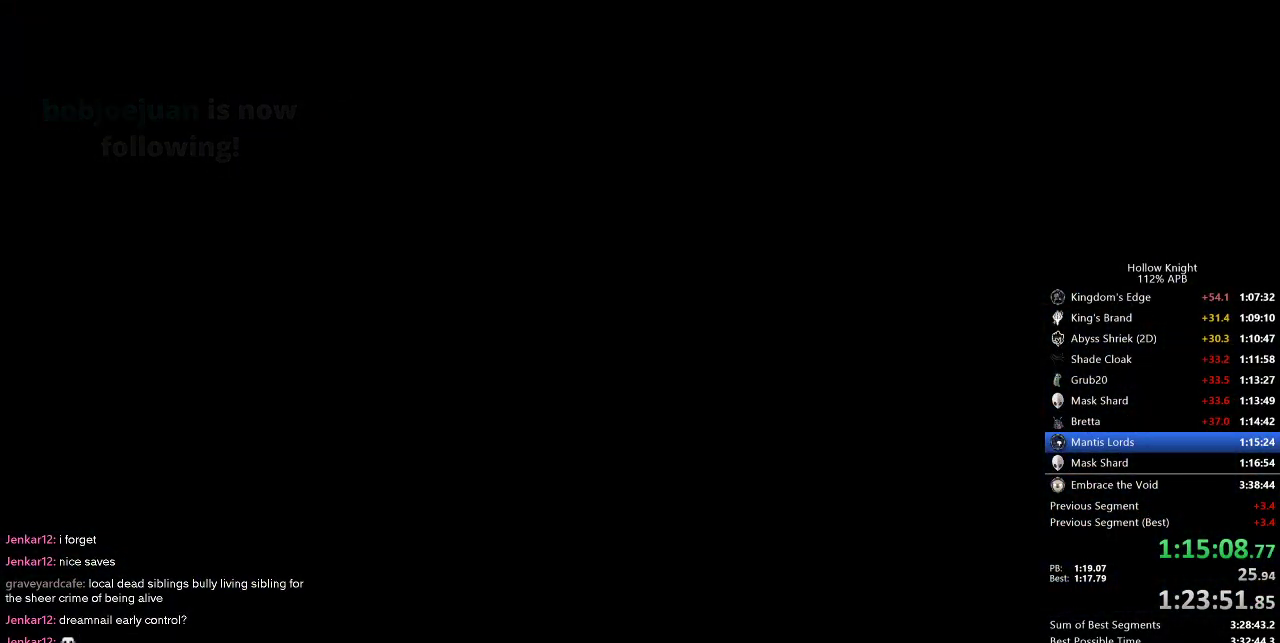
{"keys": ["left"], "events": []}
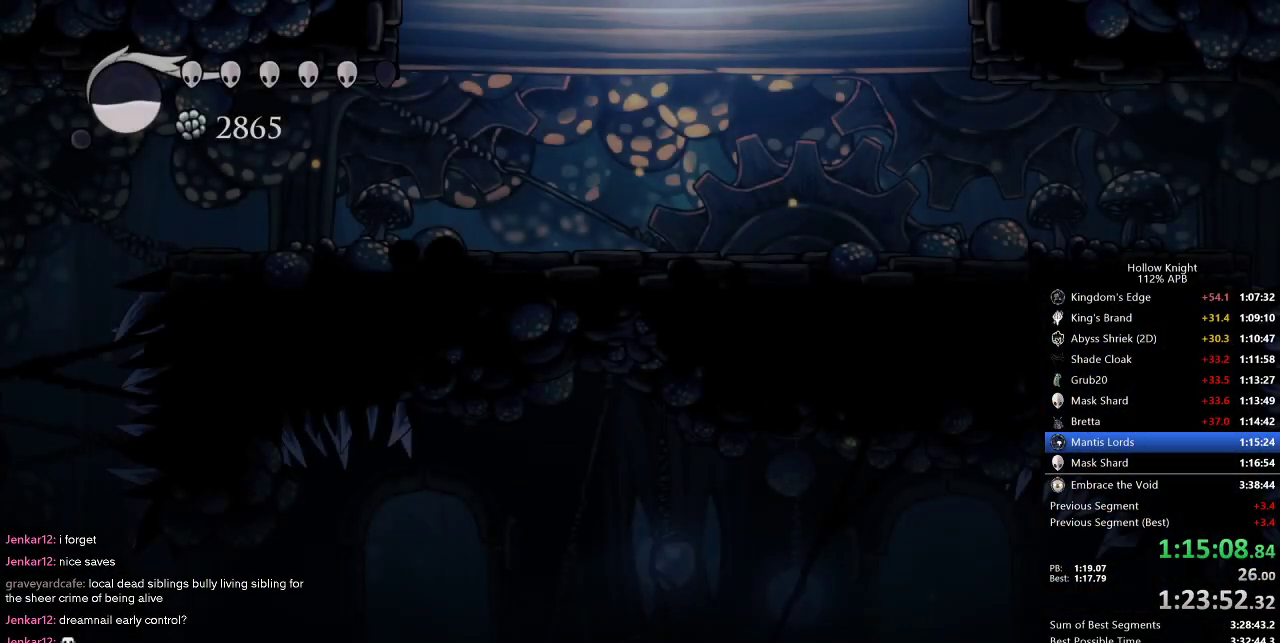
{"keys": ["left"], "events": []}
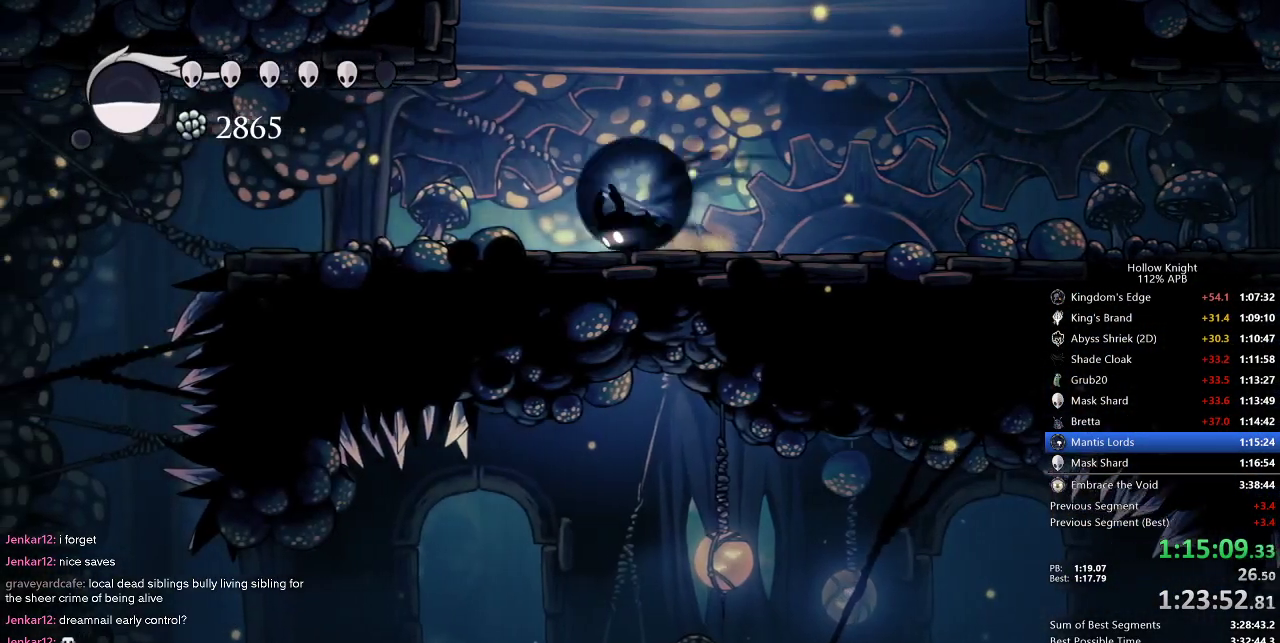
{"keys": ["left"], "events": [[50, "dash", "down"], [234, "dash", "up"]]}
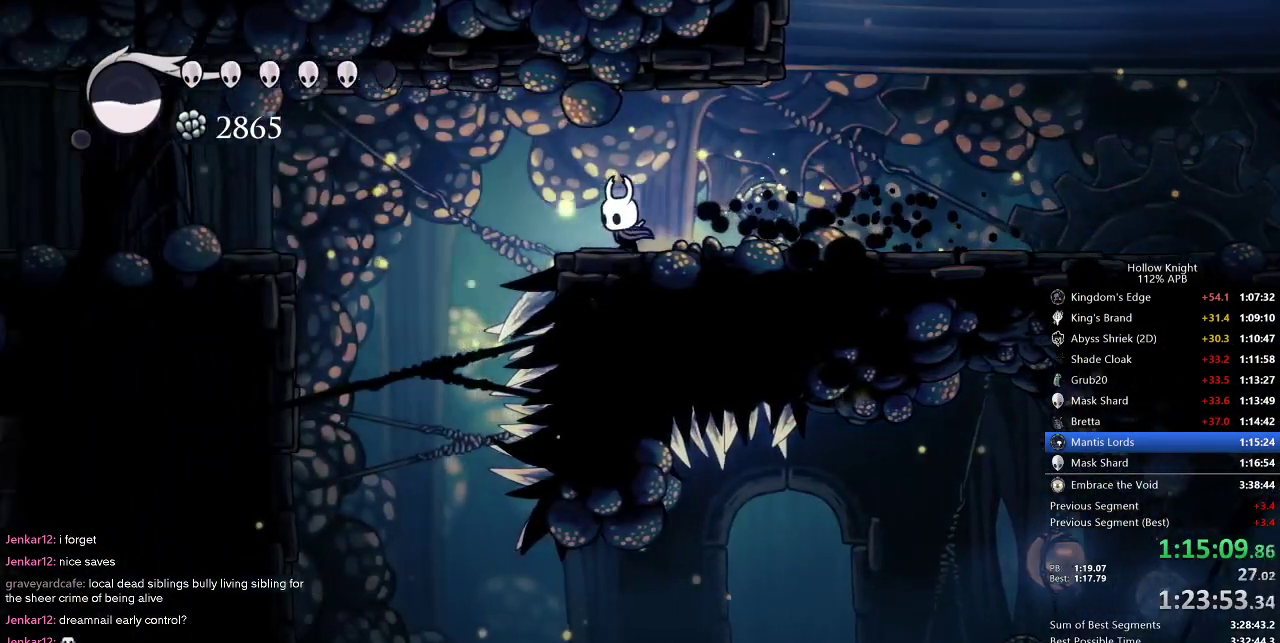
{"keys": ["left"], "events": [[100, "jump", "down"], [184, "jump", "up"]]}
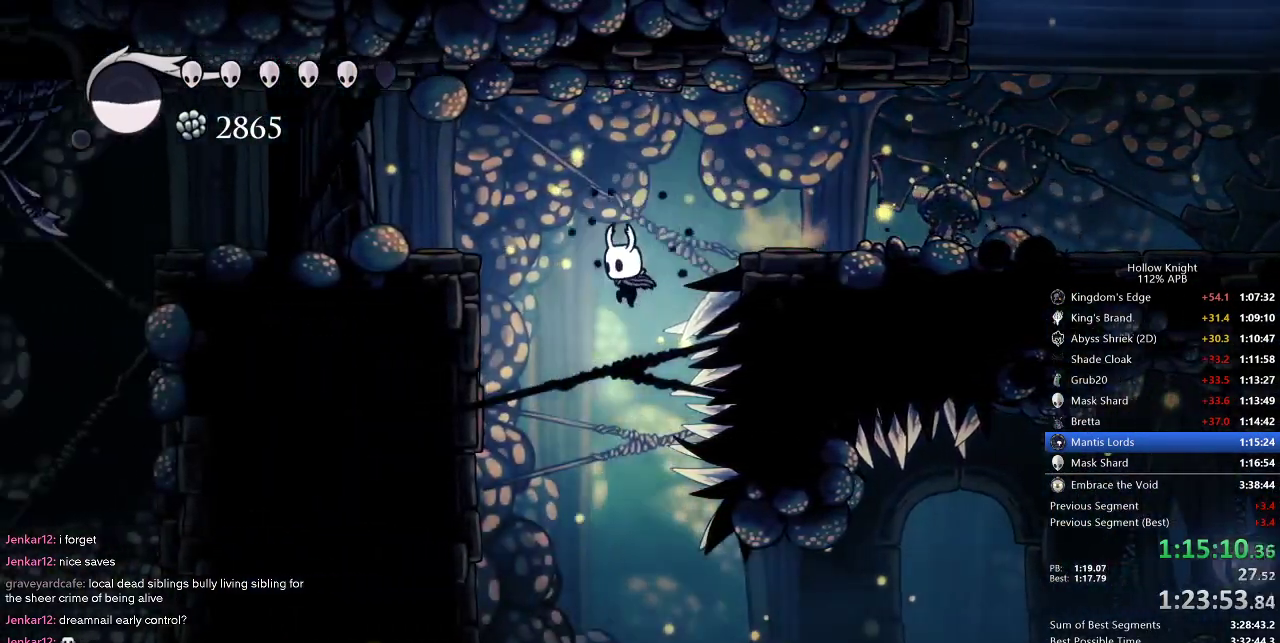
{"keys": ["dash", "right"], "events": [[100, "left", "up"], [350, "right", "down"], [384, "dash", "down"]]}
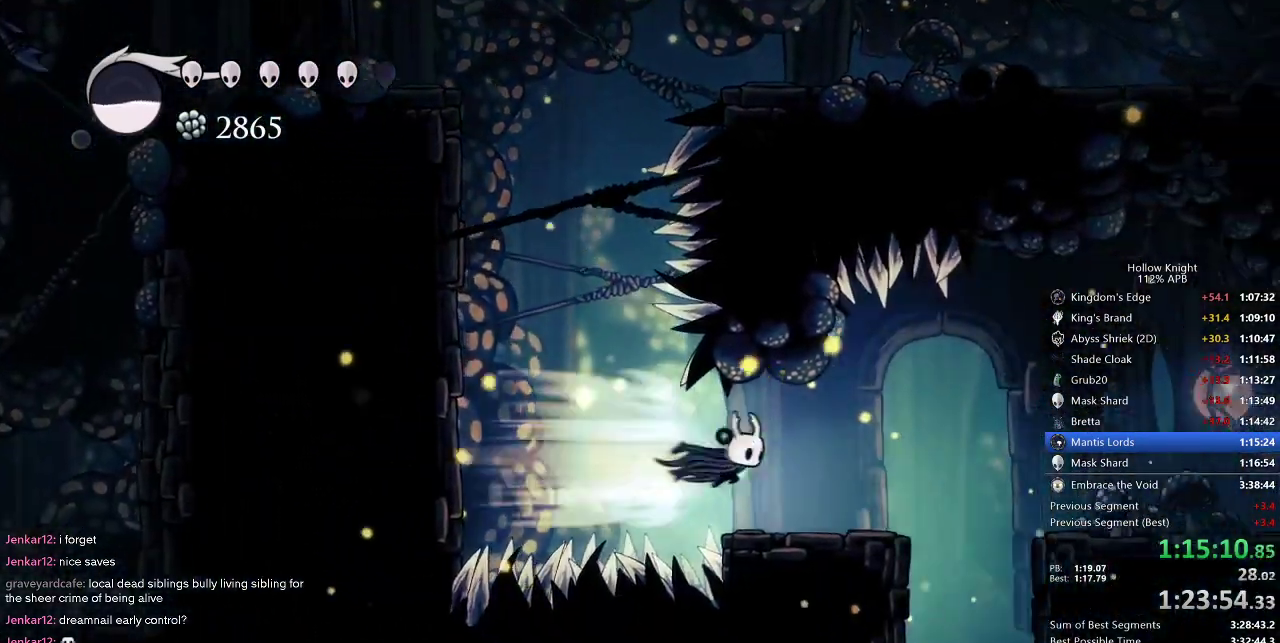
{"keys": ["left"], "events": [[50, "dash", "up"], [417, "left", "down"], [467, "right", "up"]]}
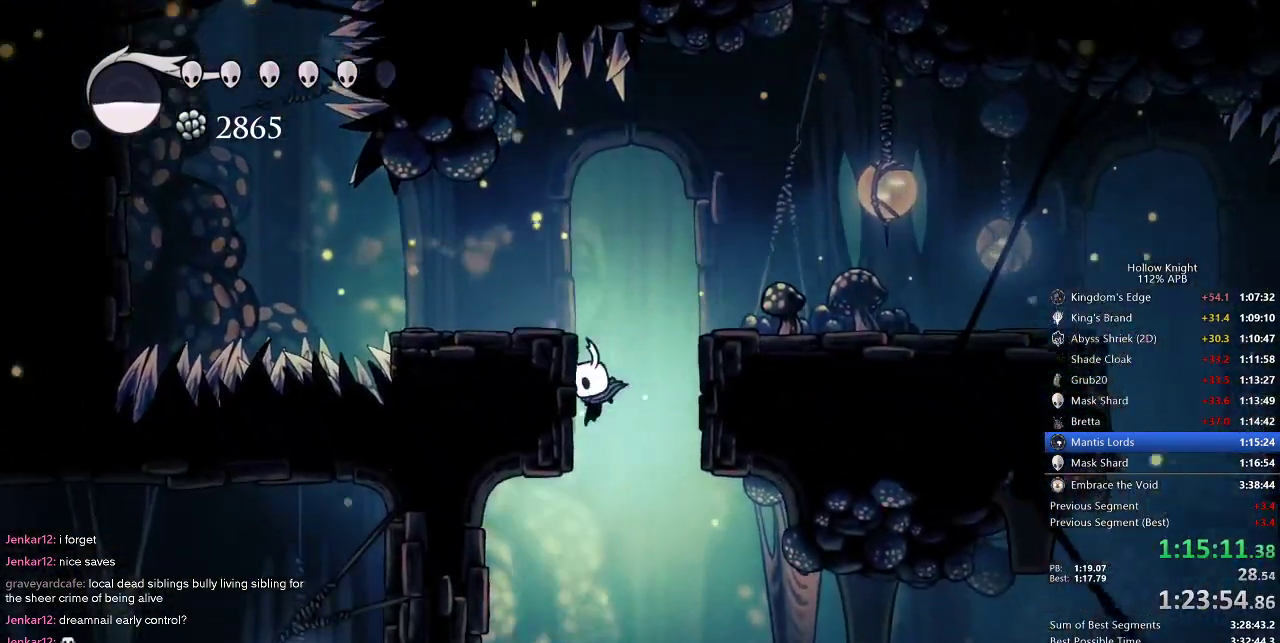
{"keys": ["right"], "events": [[50, "left", "up"], [167, "down", "down"], [250, "left", "down"], [300, "nail", "down"], [400, "left", "up"], [400, "nail", "up"], [400, "right", "down"], [434, "down", "up"]]}
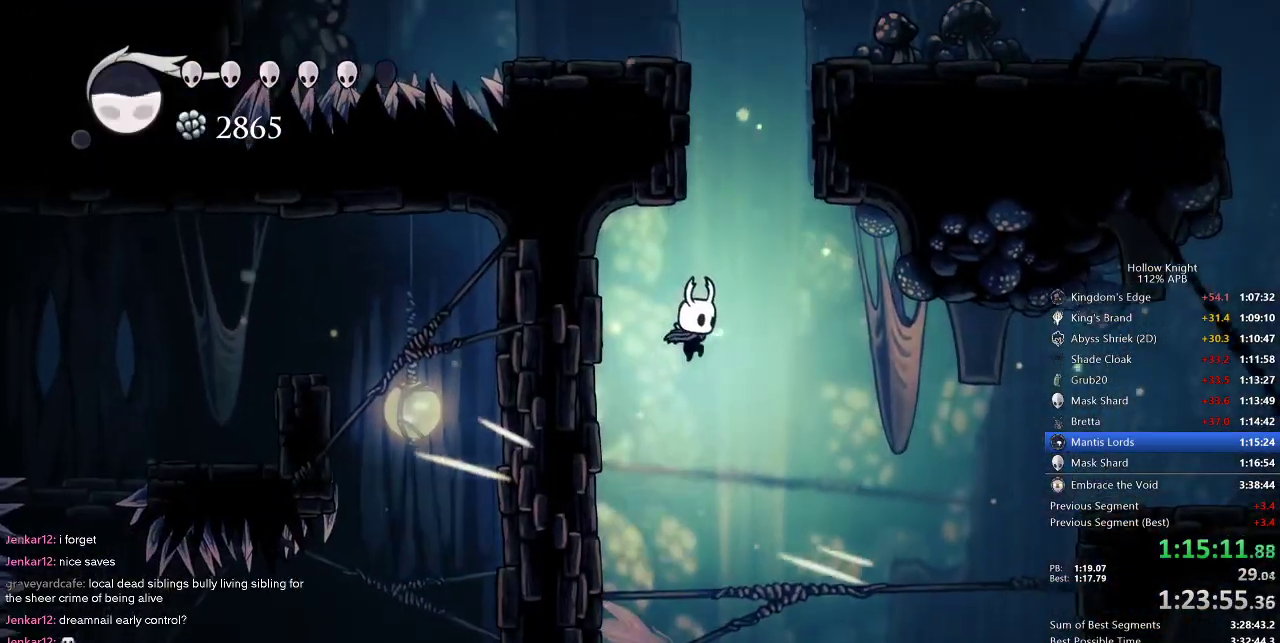
{"keys": ["left", "up"], "events": [[384, "right", "up"], [434, "left", "down"], [500, "up", "down"]]}